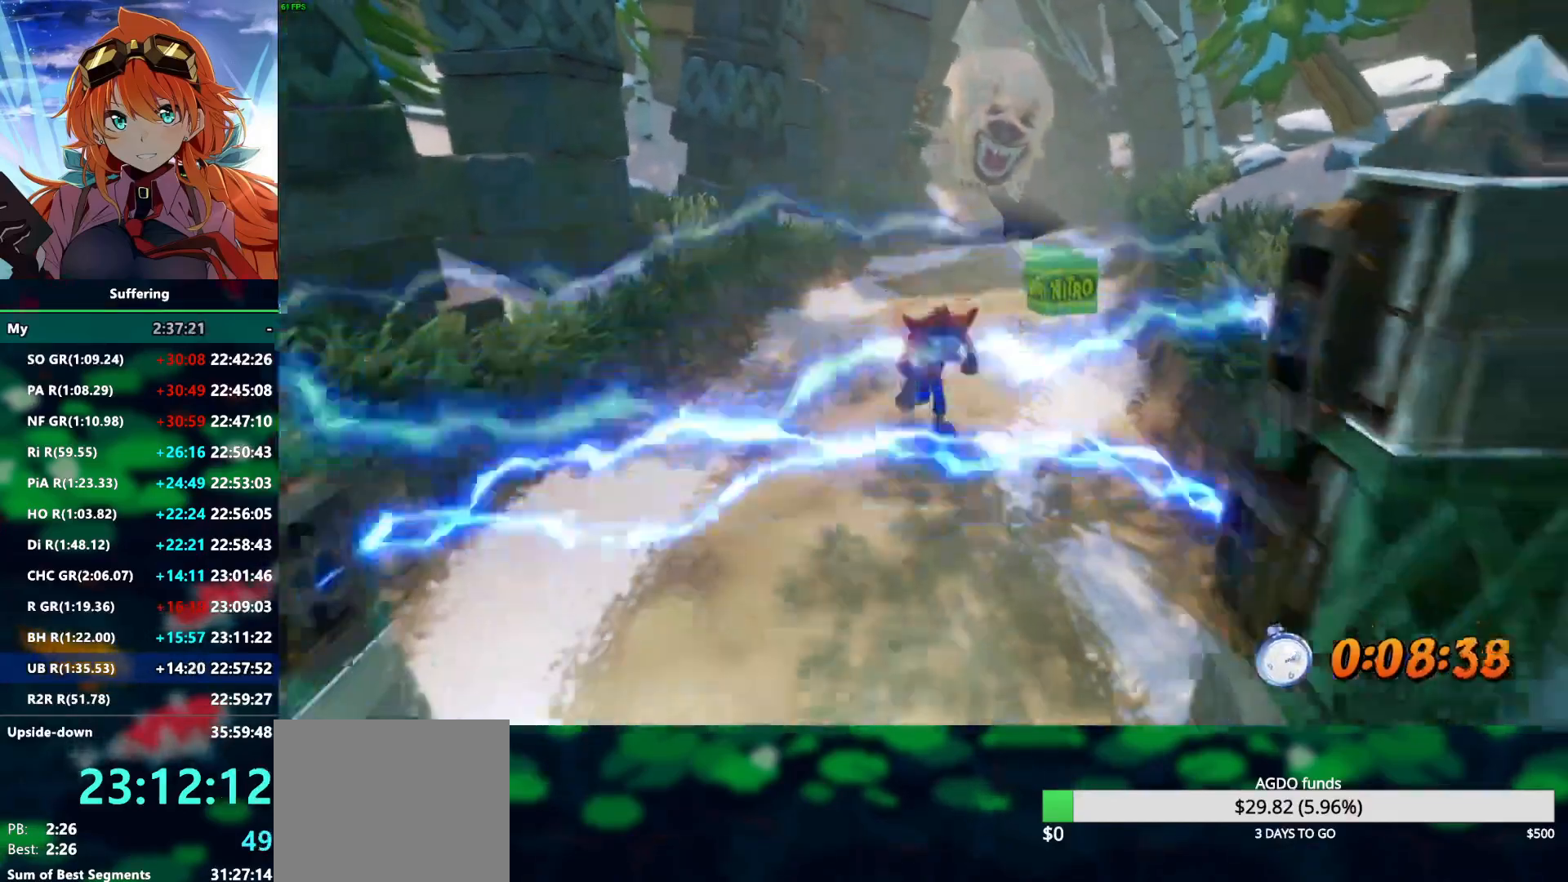
Gameplay with a controller (PlayStation layout); each line is a JSON object with the inputs held at the frame after it. "events" lists button and stick changes between this image and that frame as [ms after this image, input, new state], when the widget could be followed in between. Not read: R1.
{"buttons": ["R2"], "left_stick": "down", "right_stick": "center", "events": []}
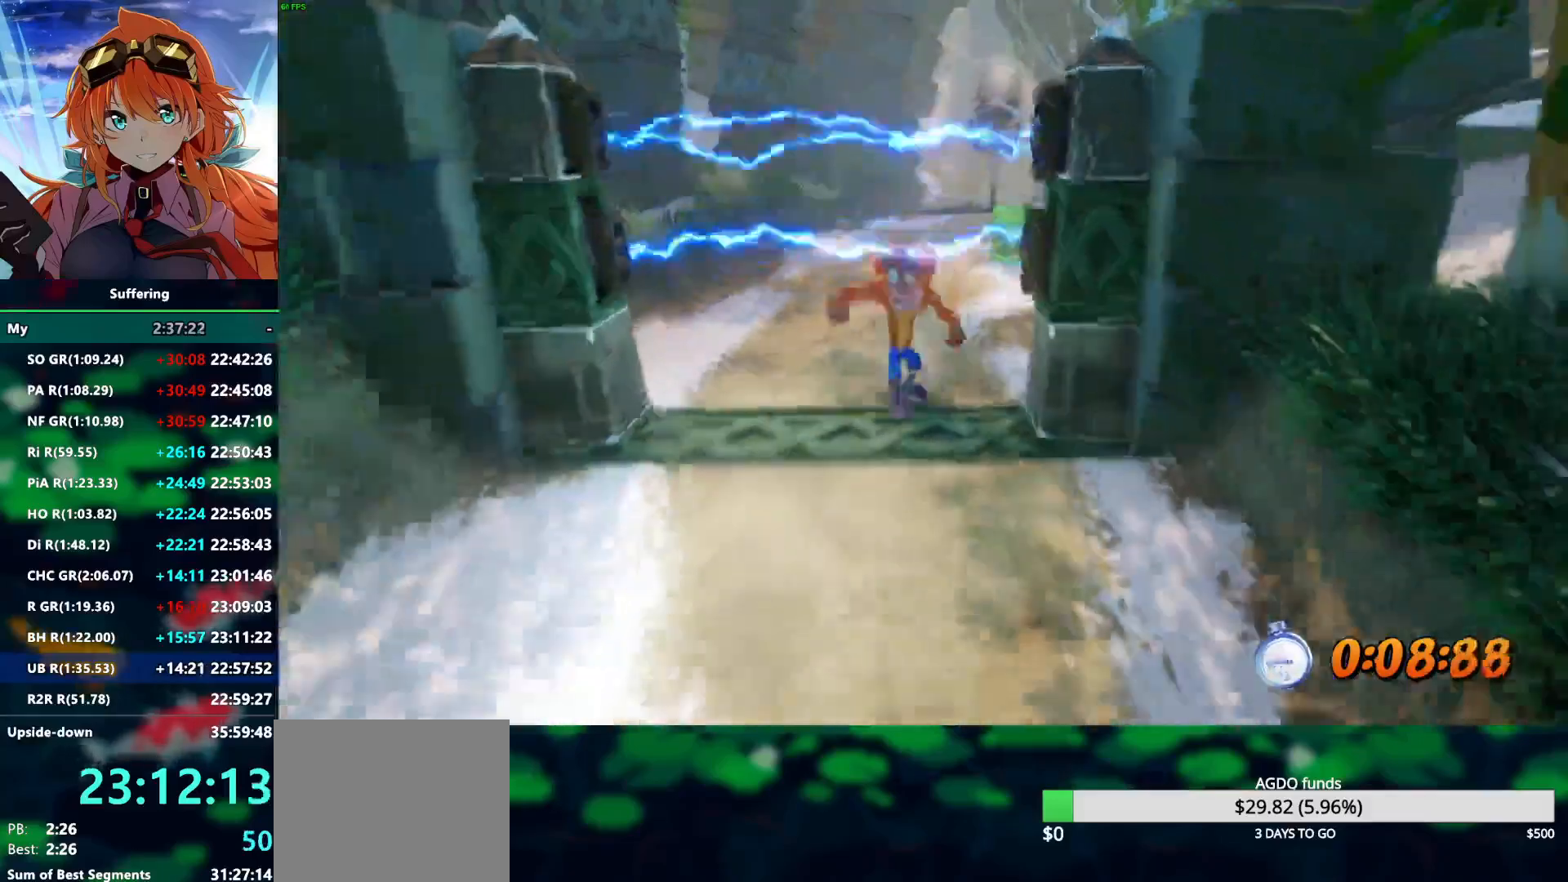
{"buttons": ["R2"], "left_stick": "down", "right_stick": "center", "events": [[233, "CROSS", "down"], [367, "CROSS", "up"]]}
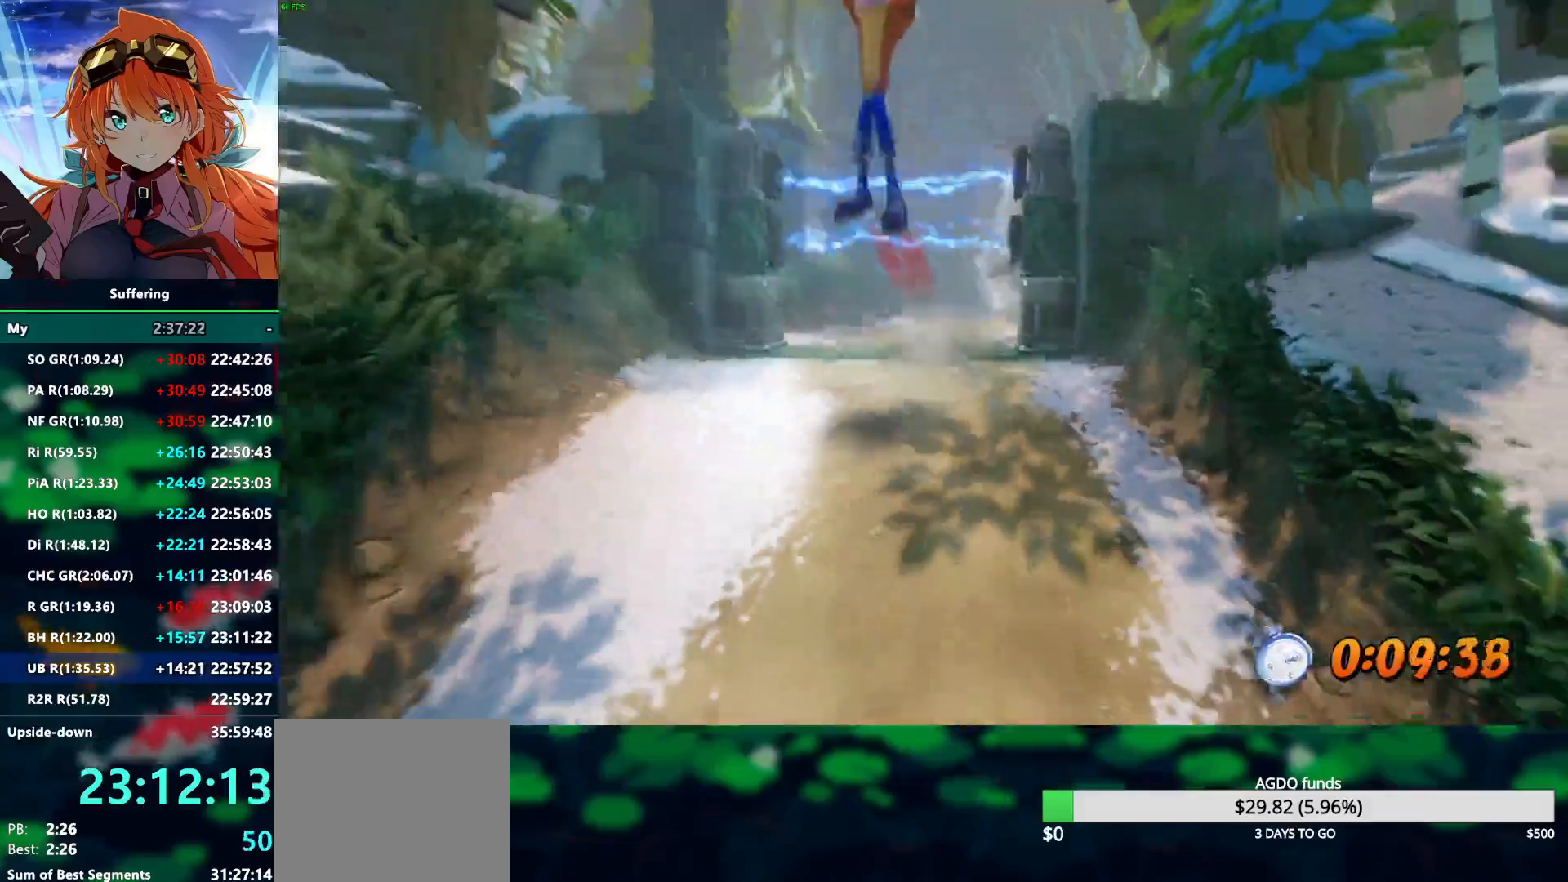
{"buttons": ["R2"], "left_stick": "down", "right_stick": "center", "events": []}
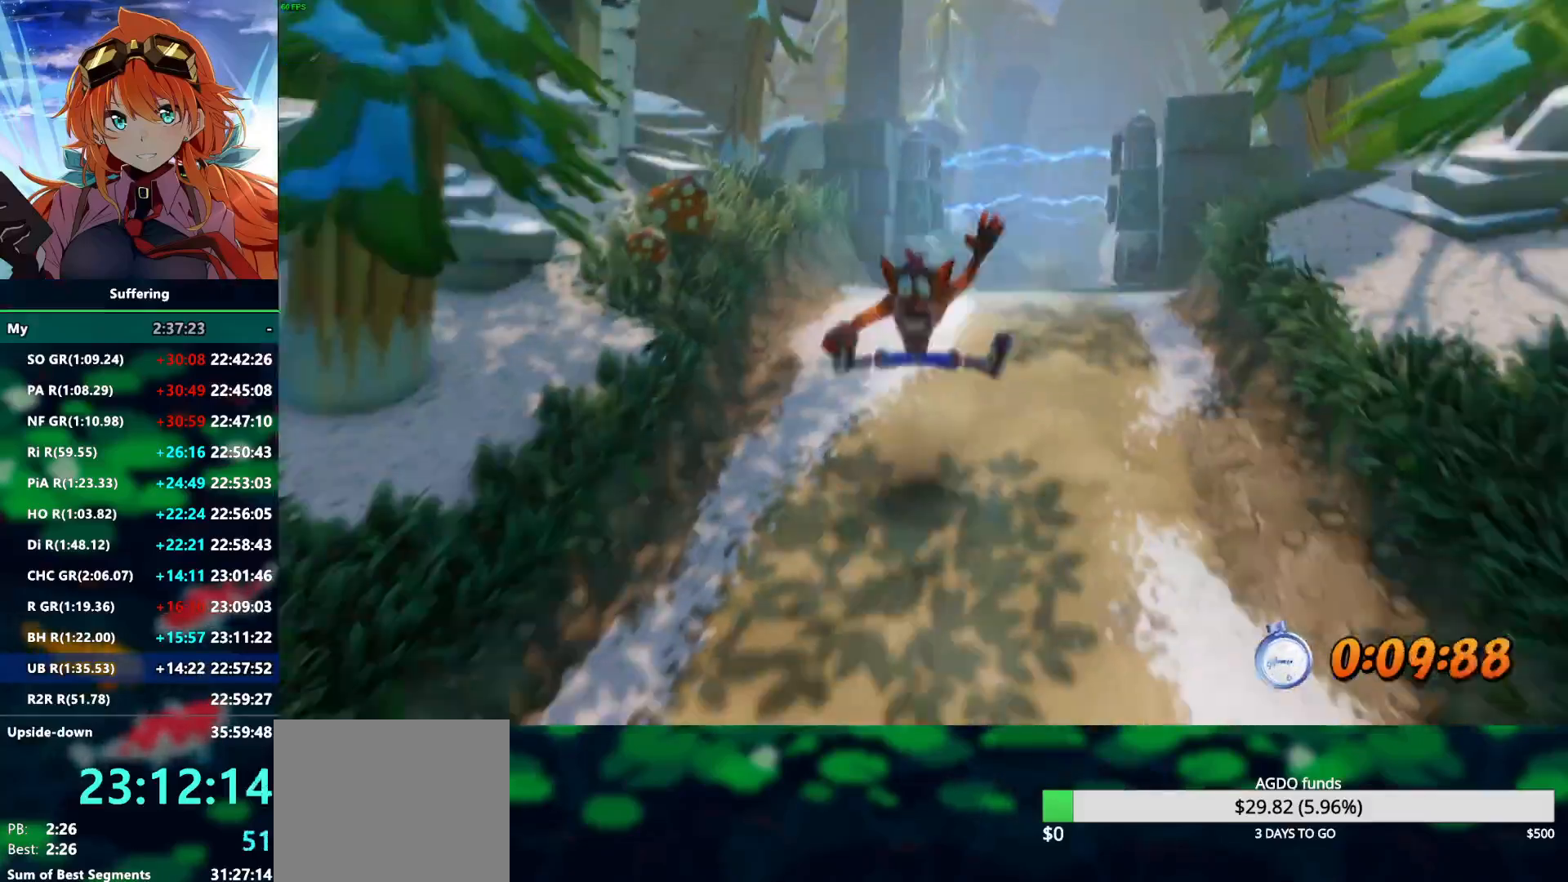
{"buttons": ["R2"], "left_stick": "down", "right_stick": "center", "events": []}
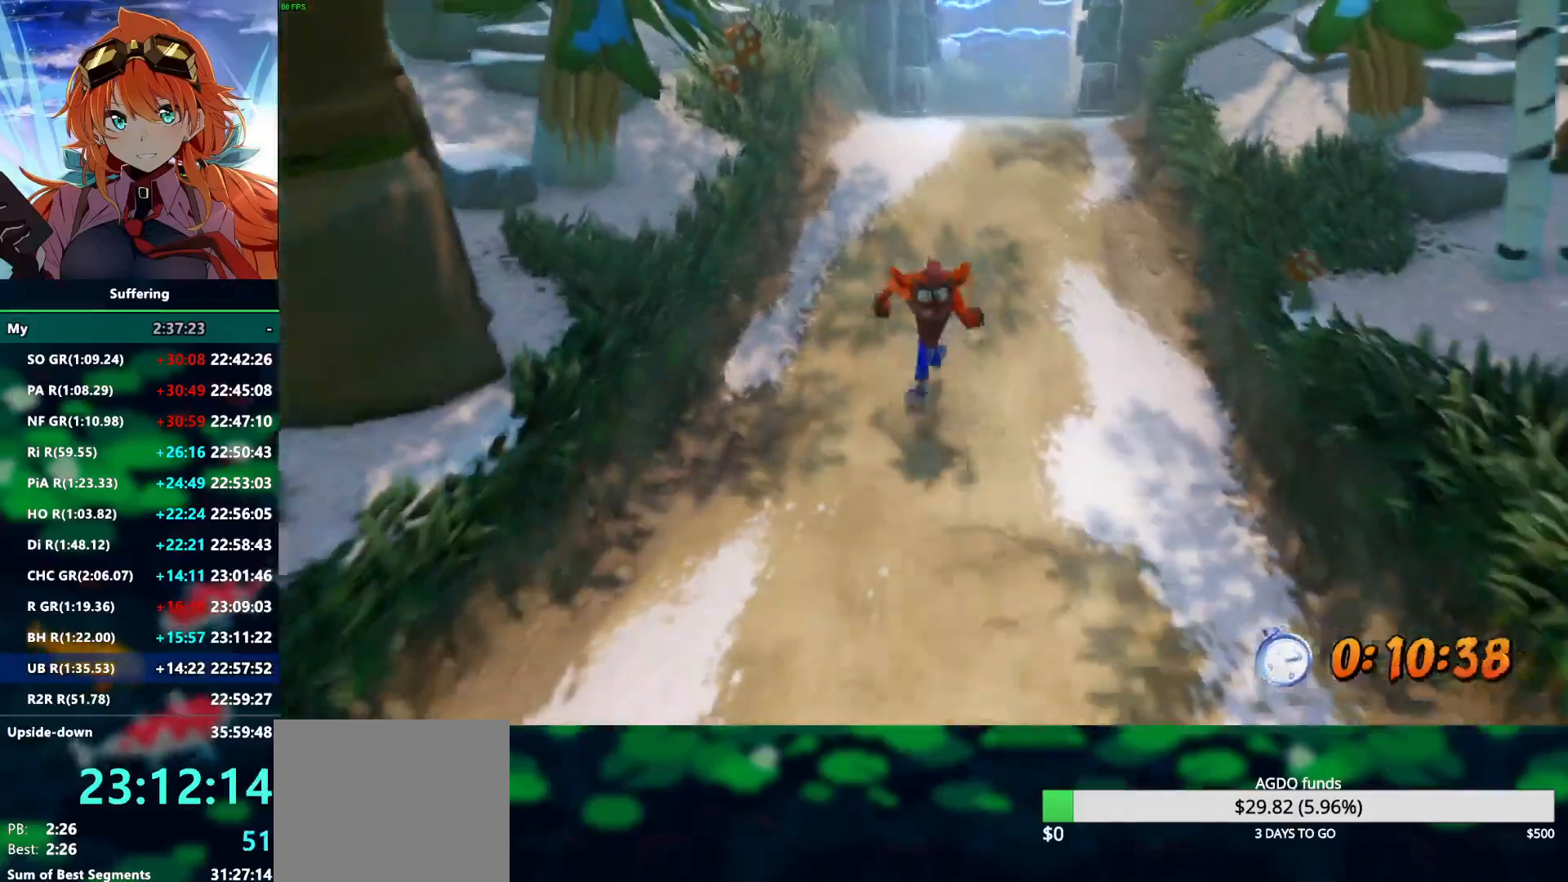
{"buttons": ["R2"], "left_stick": "down", "right_stick": "center", "events": []}
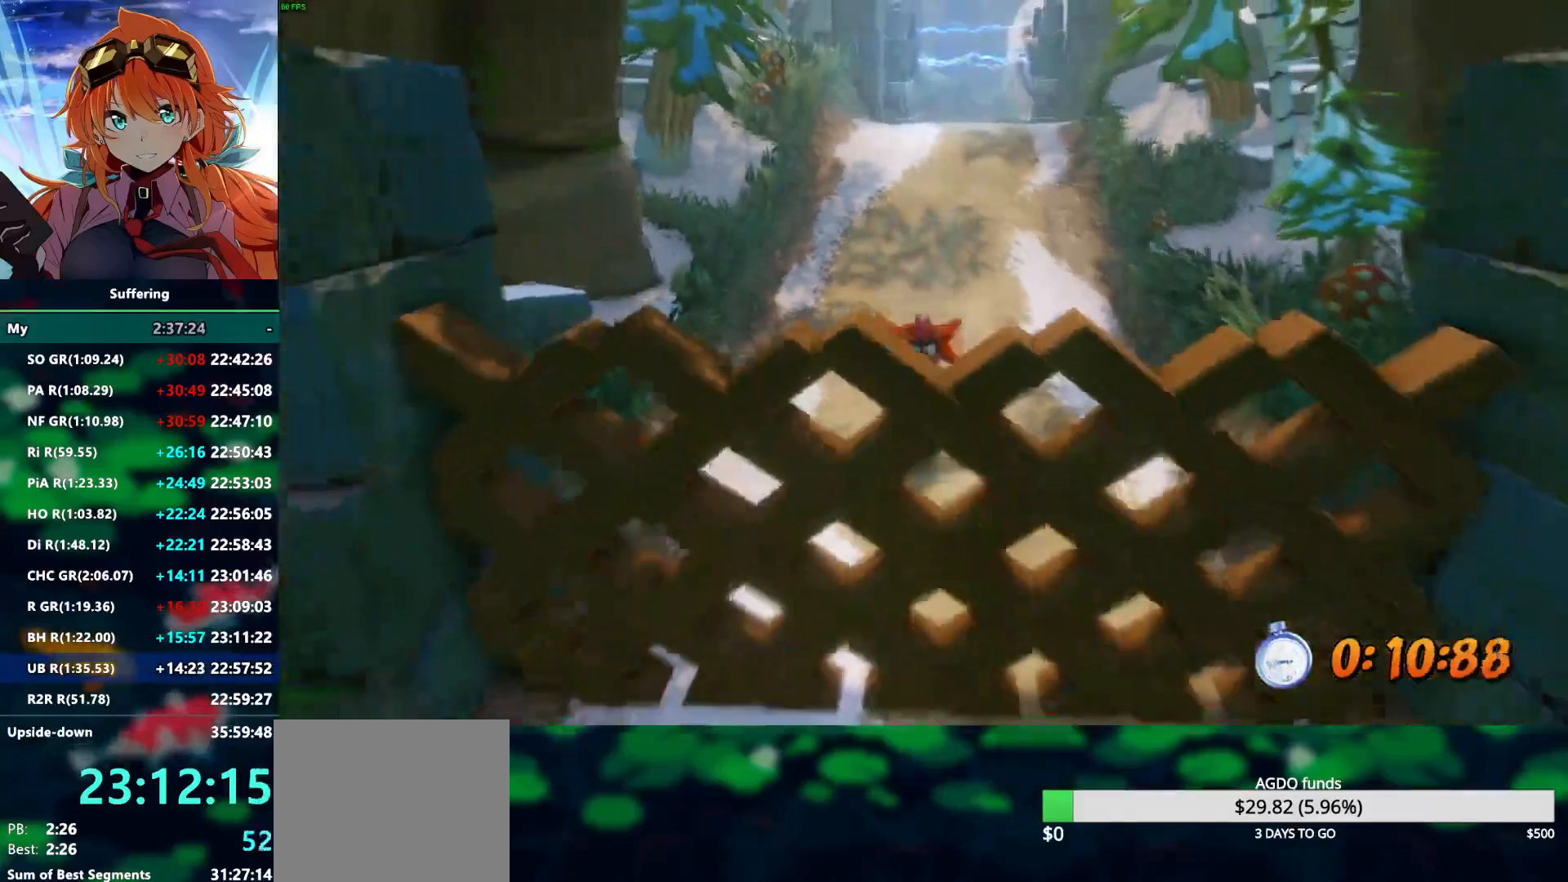
{"buttons": ["CROSS", "R2"], "left_stick": "down", "right_stick": "center"}
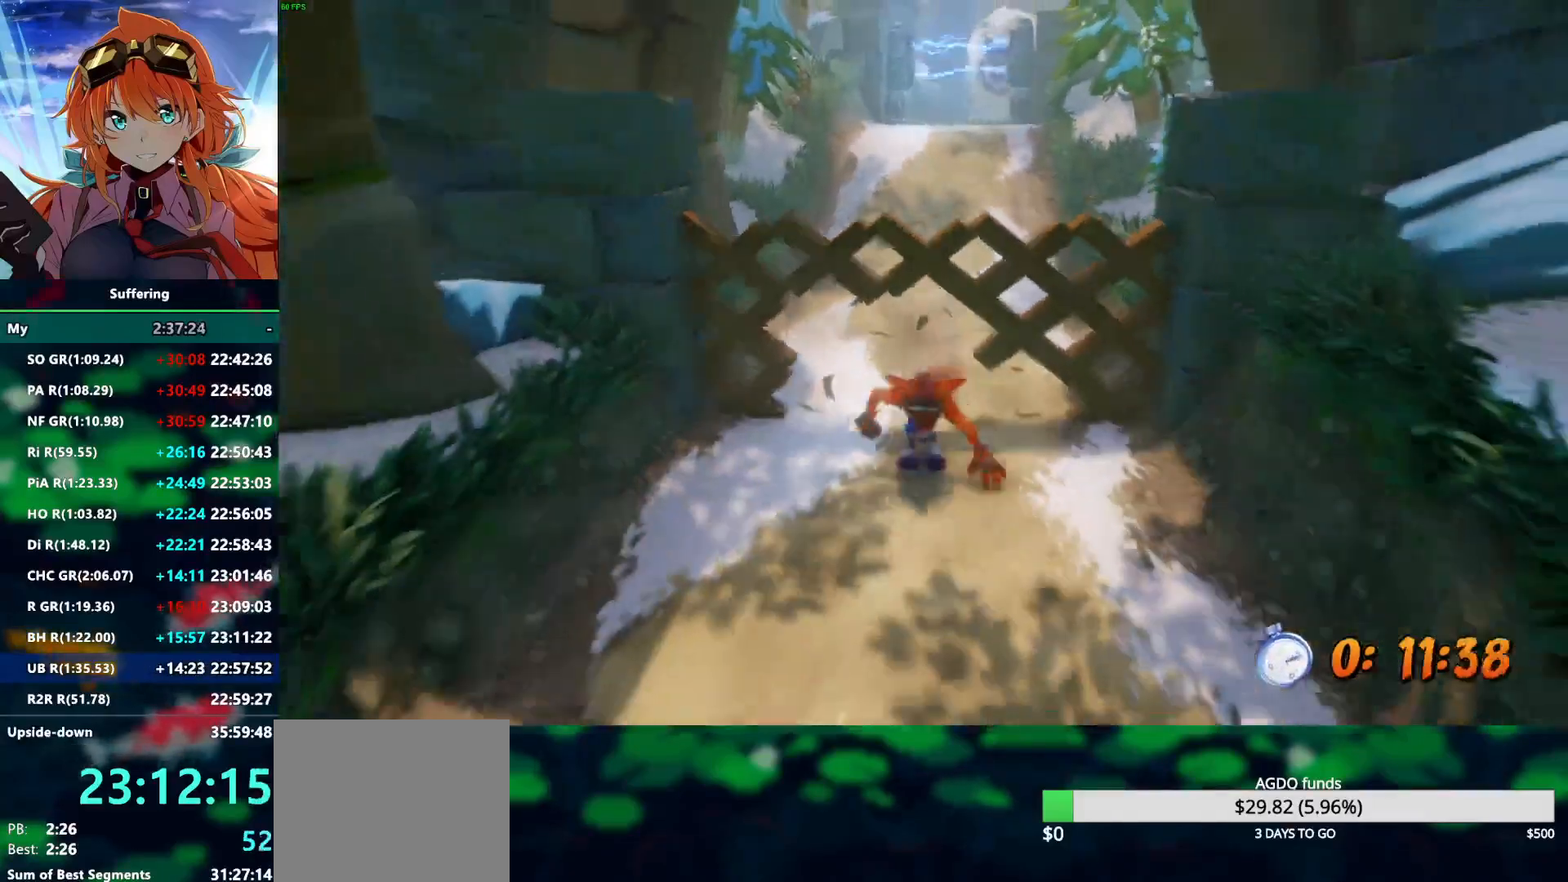
{"buttons": ["R2"], "left_stick": "down", "right_stick": "center", "events": [[17, "CROSS", "up"]]}
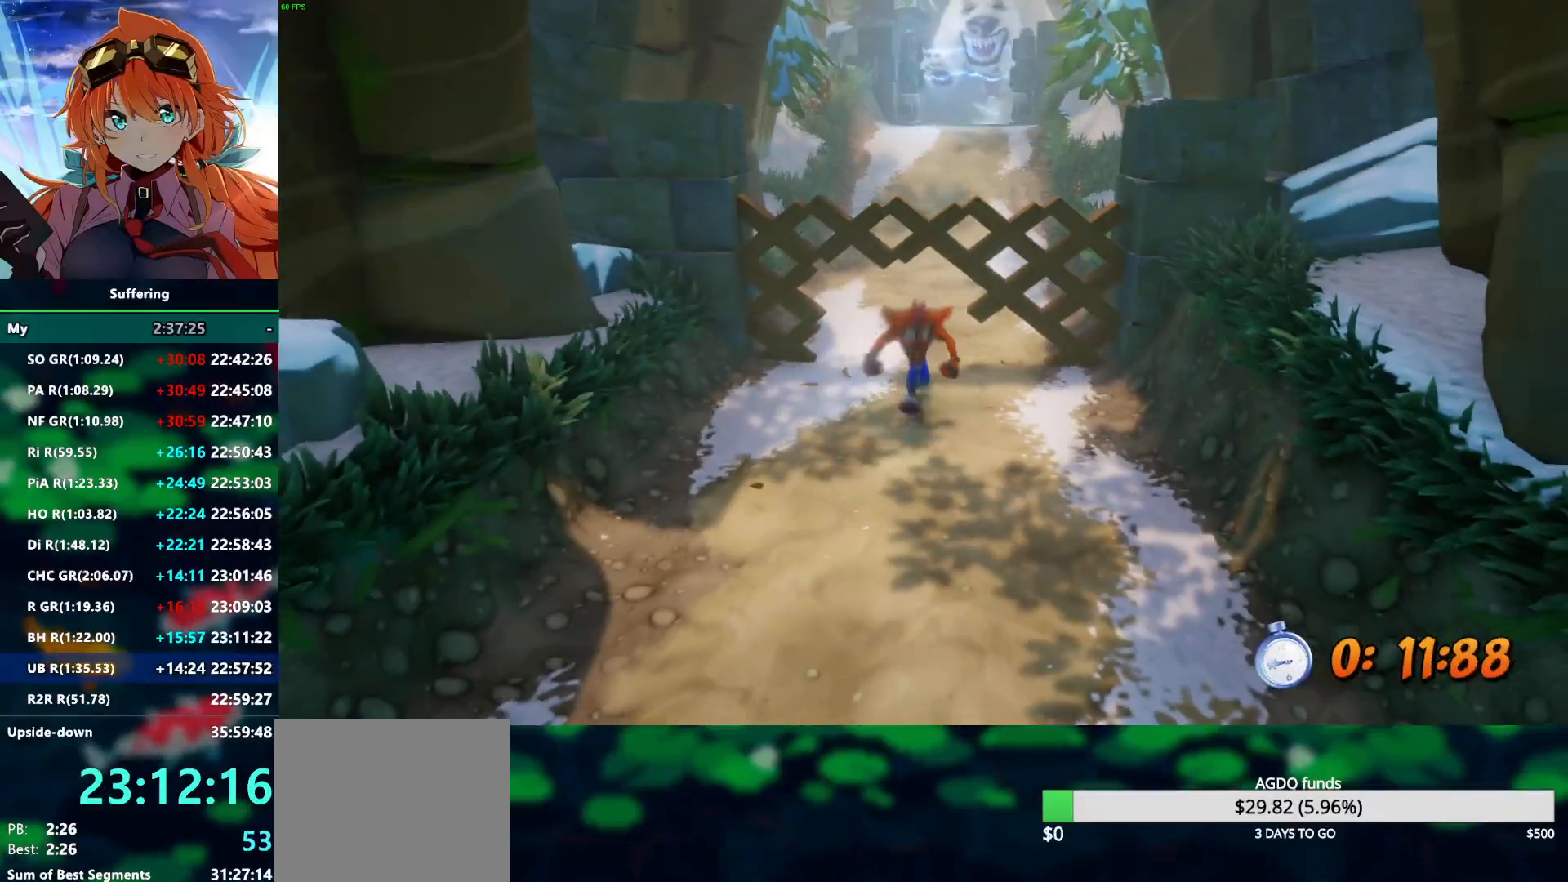
{"buttons": ["R2"], "left_stick": "down", "right_stick": "center"}
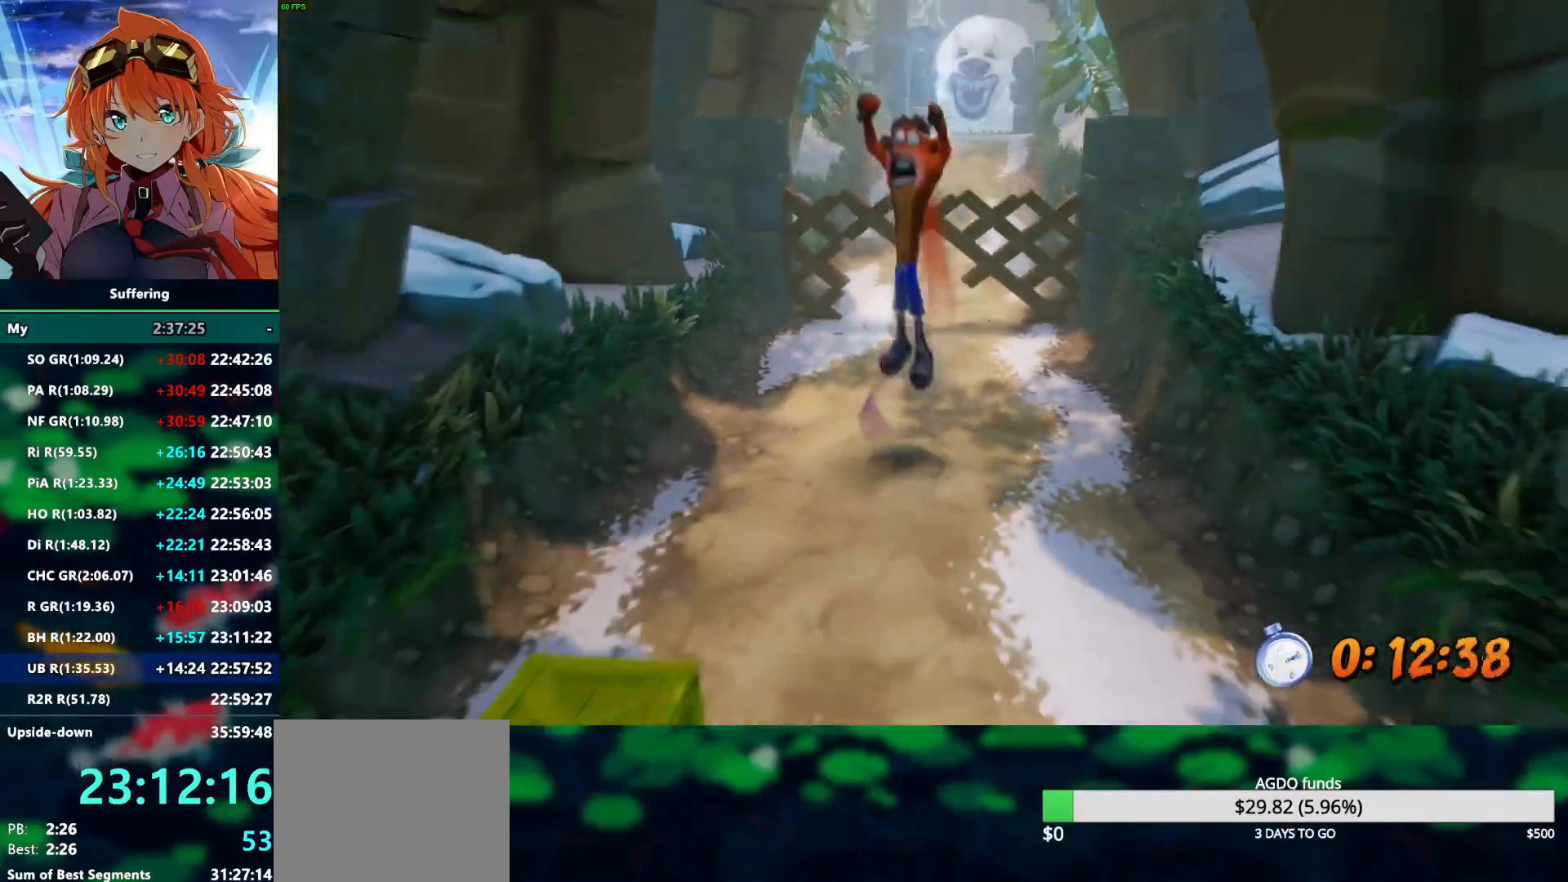
{"buttons": ["CROSS", "SQUARE", "R2"], "left_stick": "down", "right_stick": "center", "events": [[67, "left_stick", "down-left"], [300, "left_stick", "down"], [467, "CROSS", "down"], [500, "SQUARE", "down"]]}
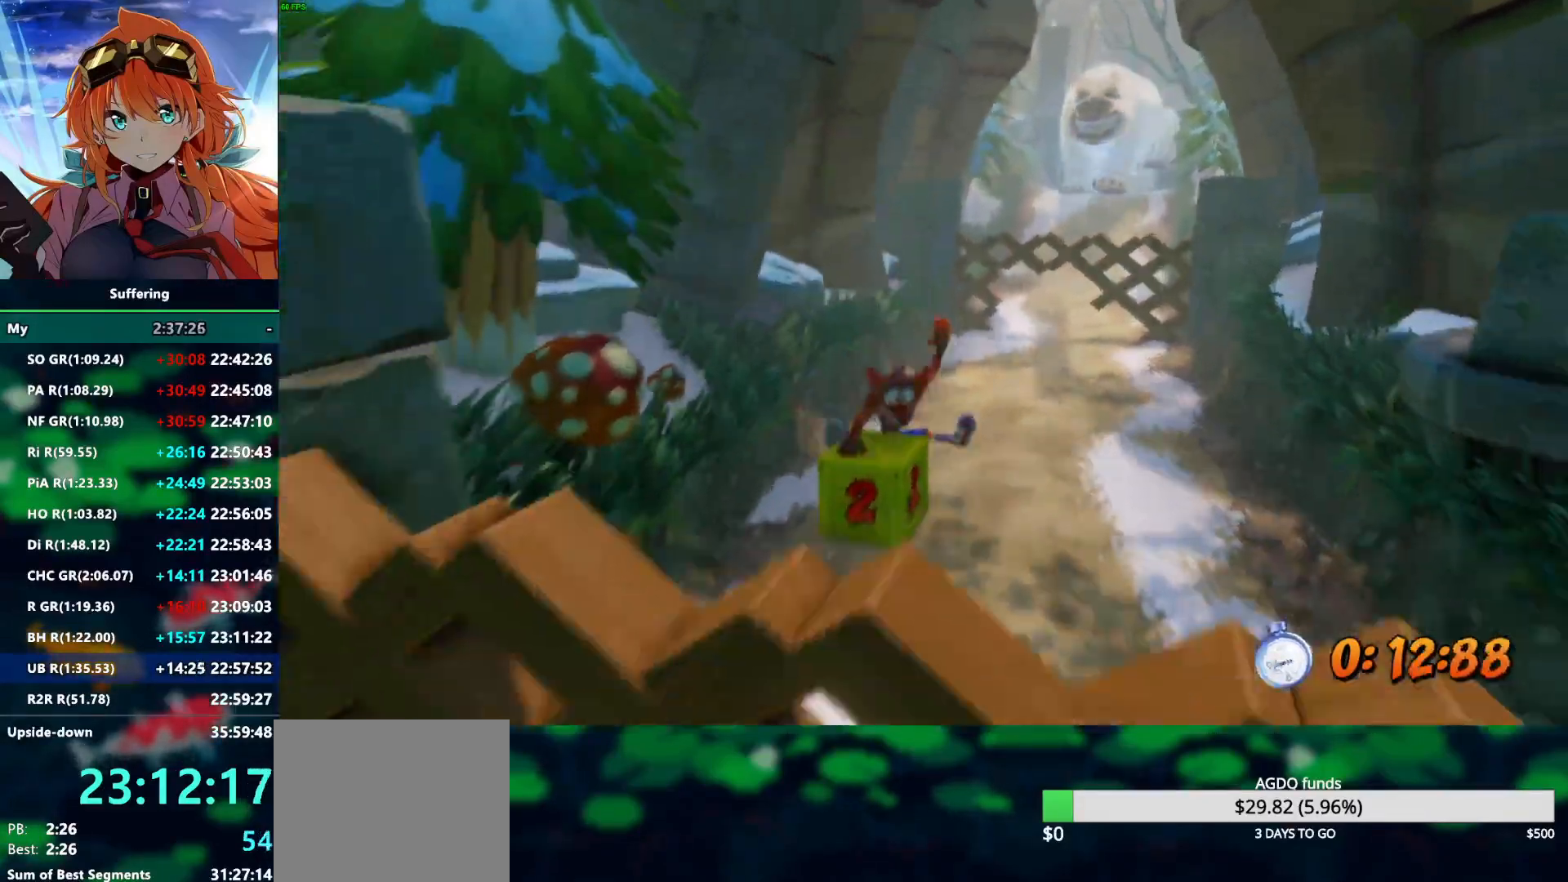
{"buttons": ["R2"], "left_stick": "down", "right_stick": "center", "events": [[67, "CROSS", "up"], [133, "SQUARE", "up"]]}
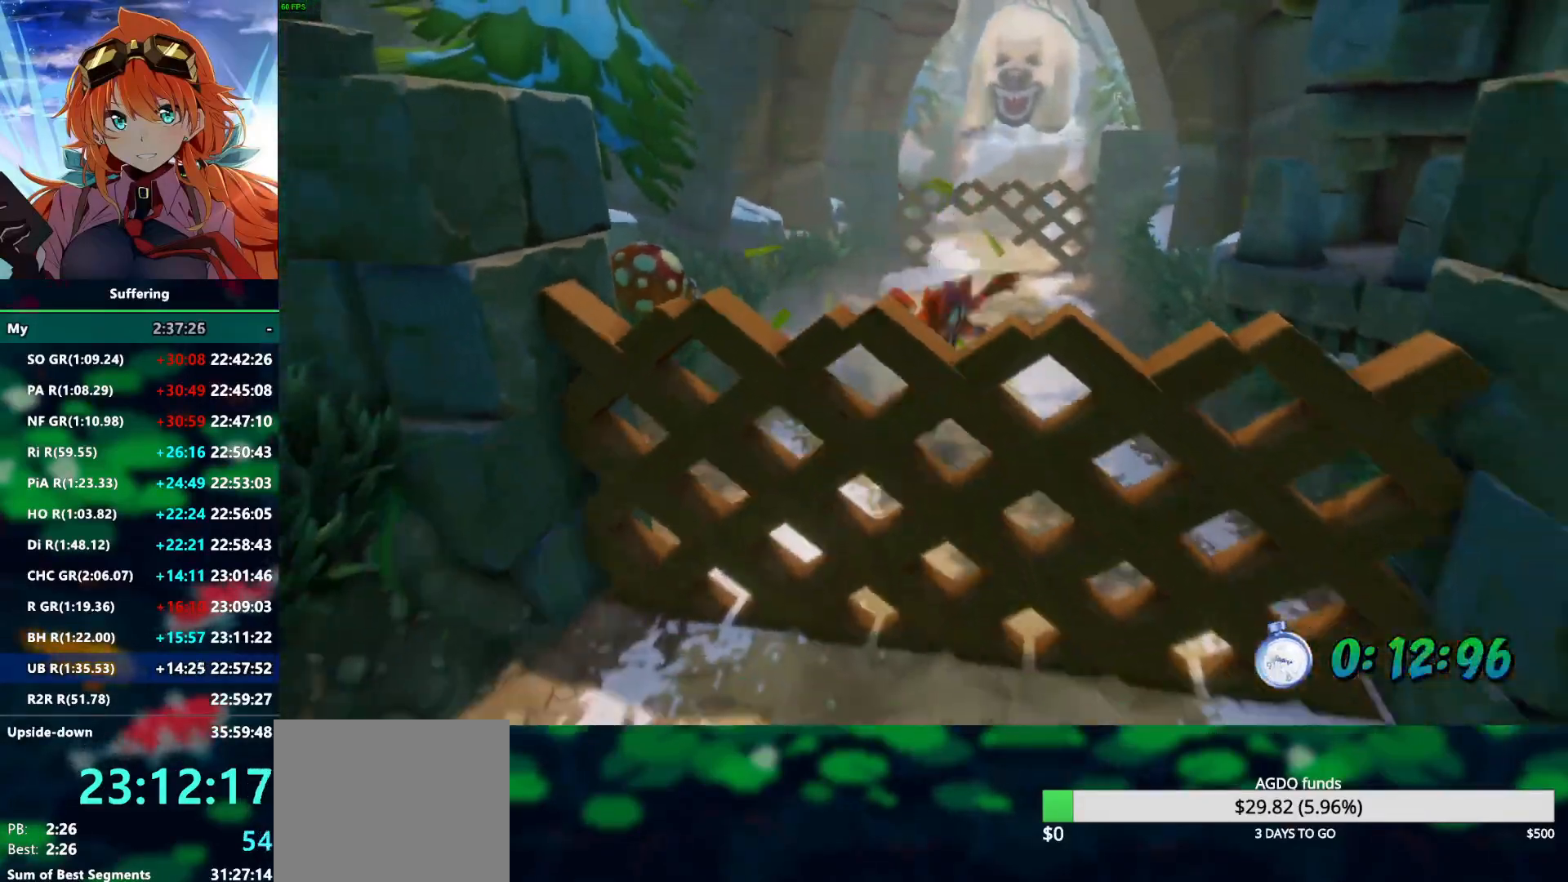
{"buttons": ["R2"], "left_stick": "down", "right_stick": "center"}